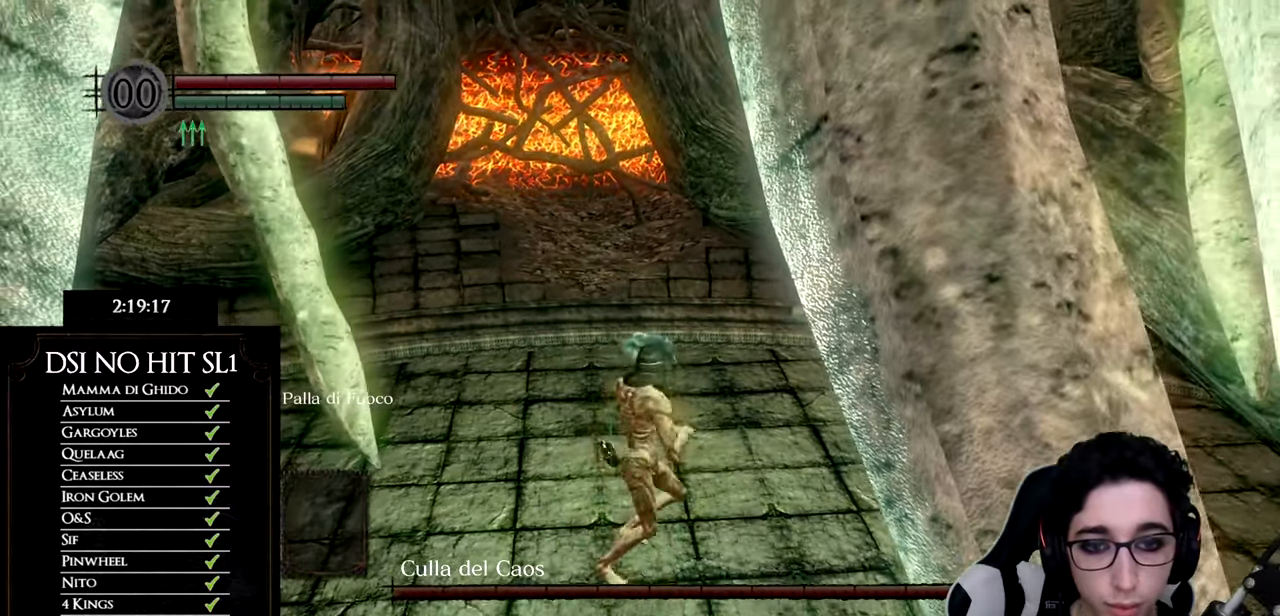
Gameplay with a controller (Xbox layout); each line is a JSON object with the inputs held at the frame after it. "button_events" lists button changes between this image and that frame as [ms after this image, input, new state], when the widget could be followed in between (sticks are given only as held states). Not read: L1 L2 R1 R2 TOUCHPAD.
{"buttons": [], "left_stick": "down-left", "right_stick": "center", "button_events": []}
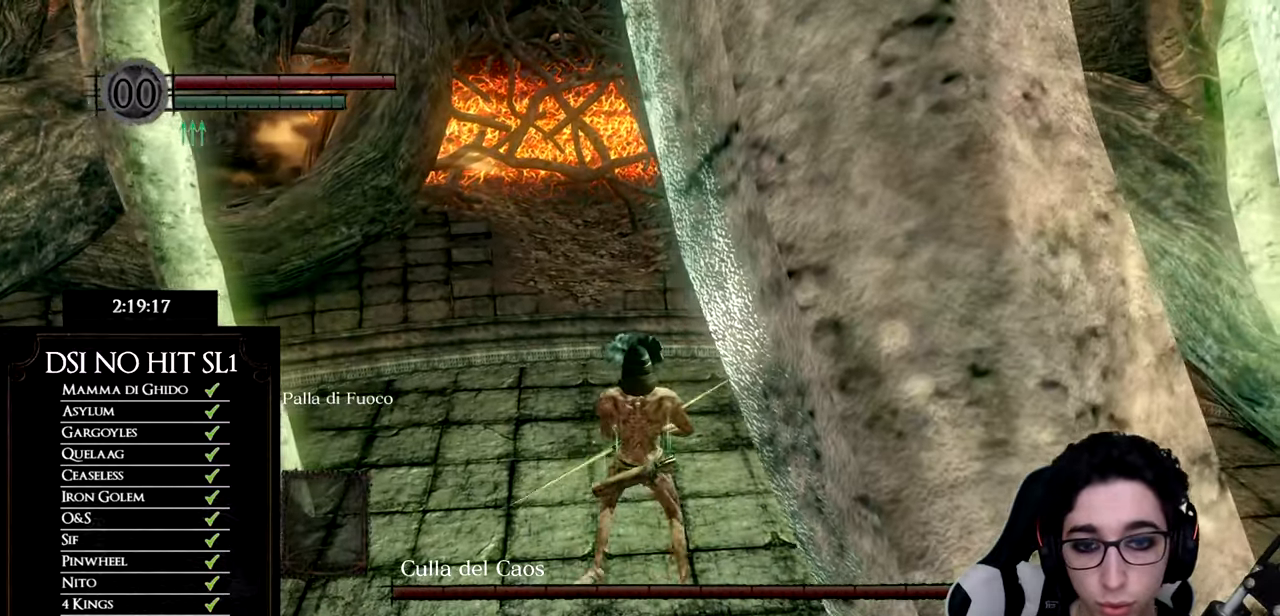
{"buttons": [], "left_stick": "center", "right_stick": "center", "button_events": []}
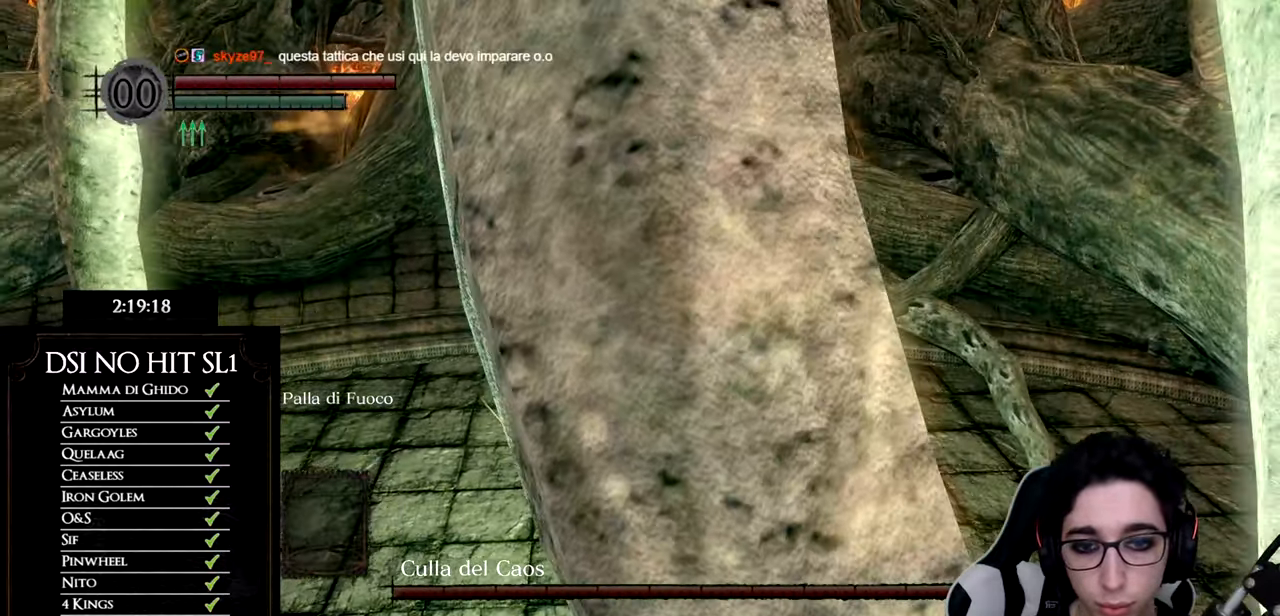
{"buttons": [], "left_stick": "center", "right_stick": "down-left", "button_events": []}
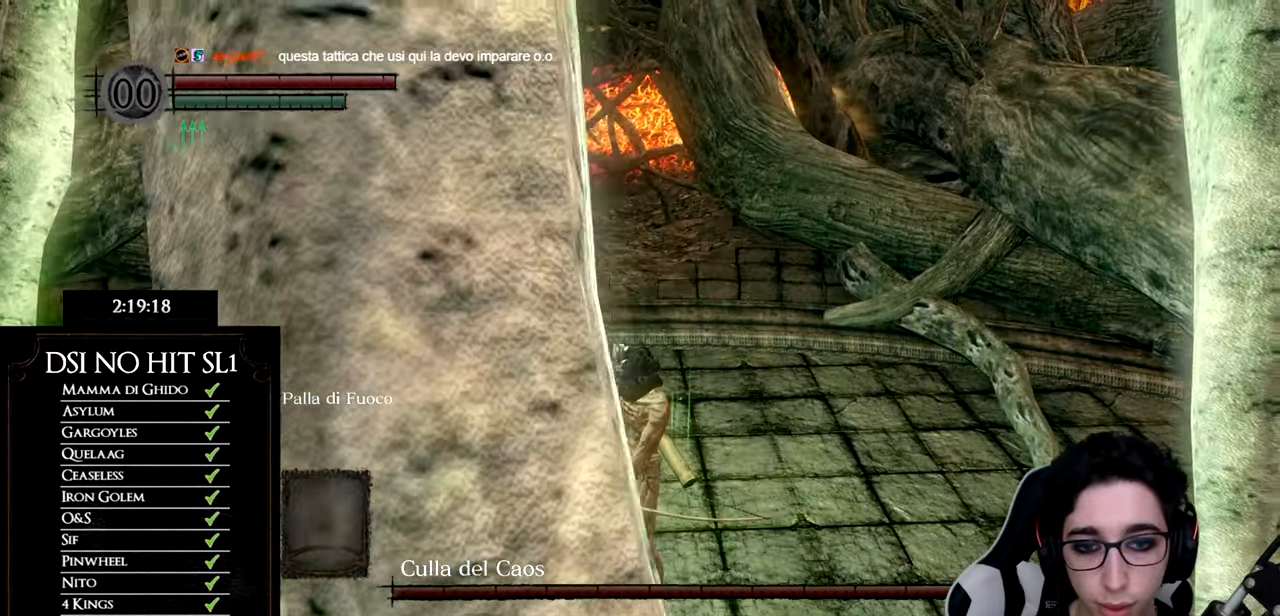
{"buttons": [], "left_stick": "center", "right_stick": "center", "button_events": []}
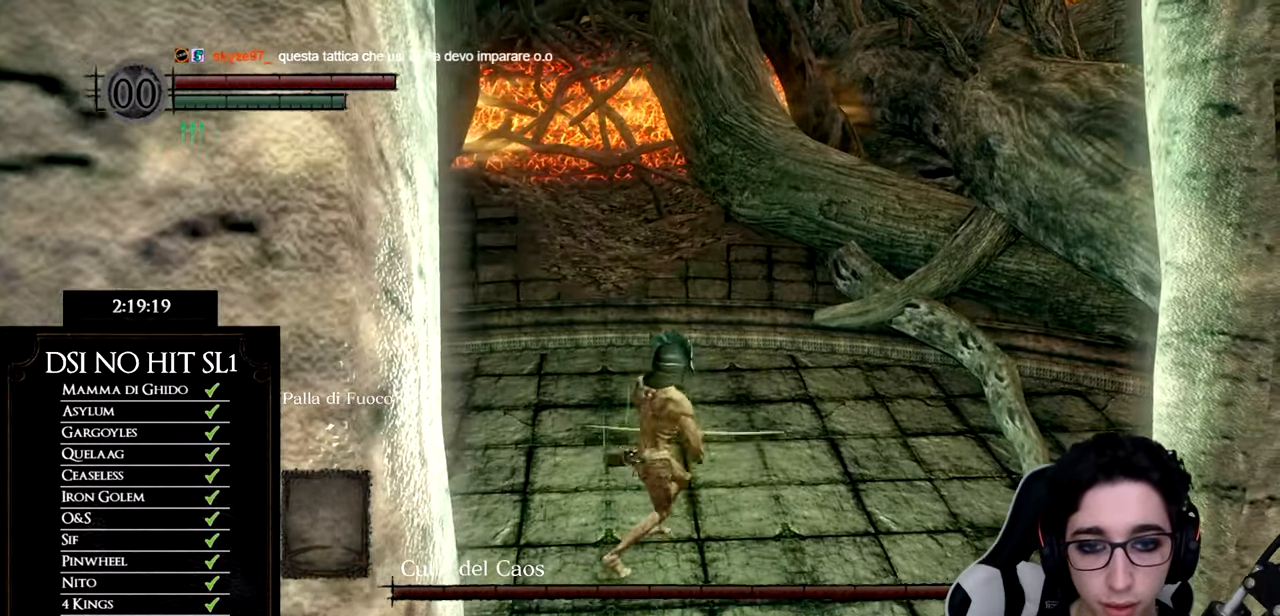
{"buttons": [], "left_stick": "down", "right_stick": "center", "button_events": []}
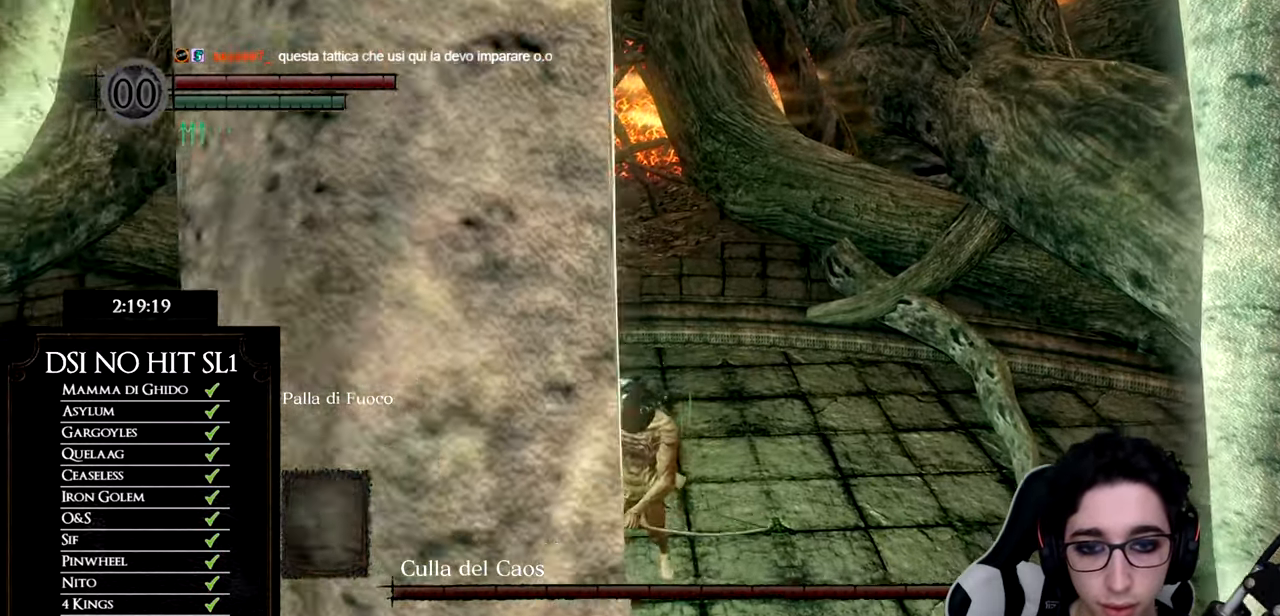
{"buttons": [], "left_stick": "center", "right_stick": "down-right", "button_events": []}
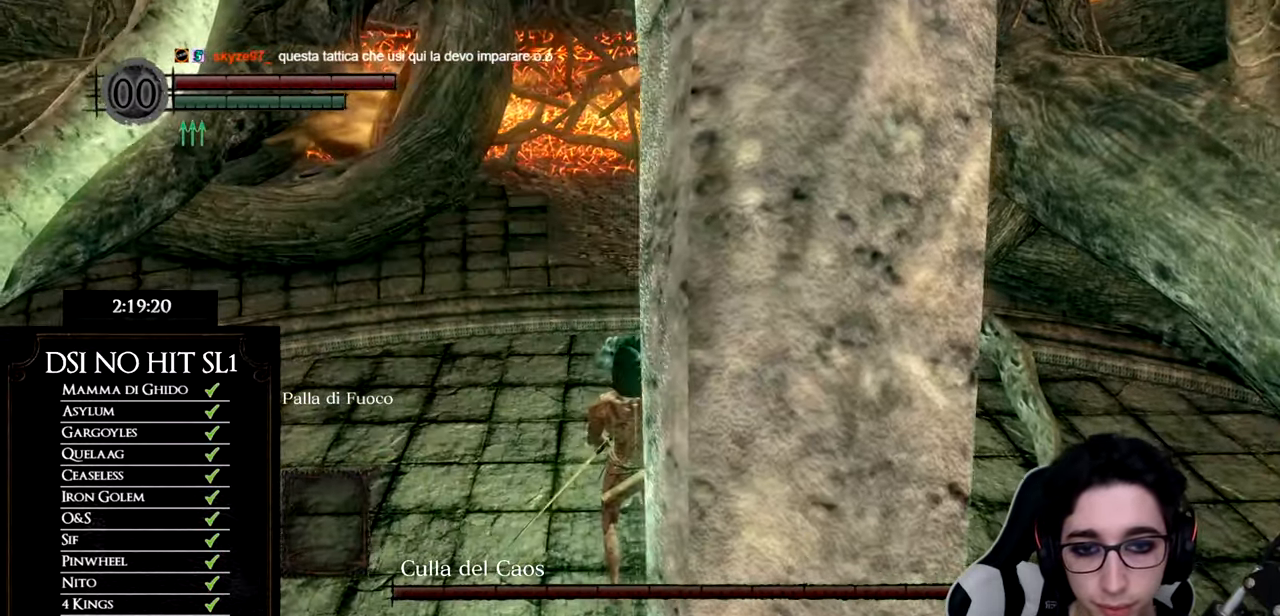
{"buttons": [], "left_stick": "center", "right_stick": "center", "button_events": []}
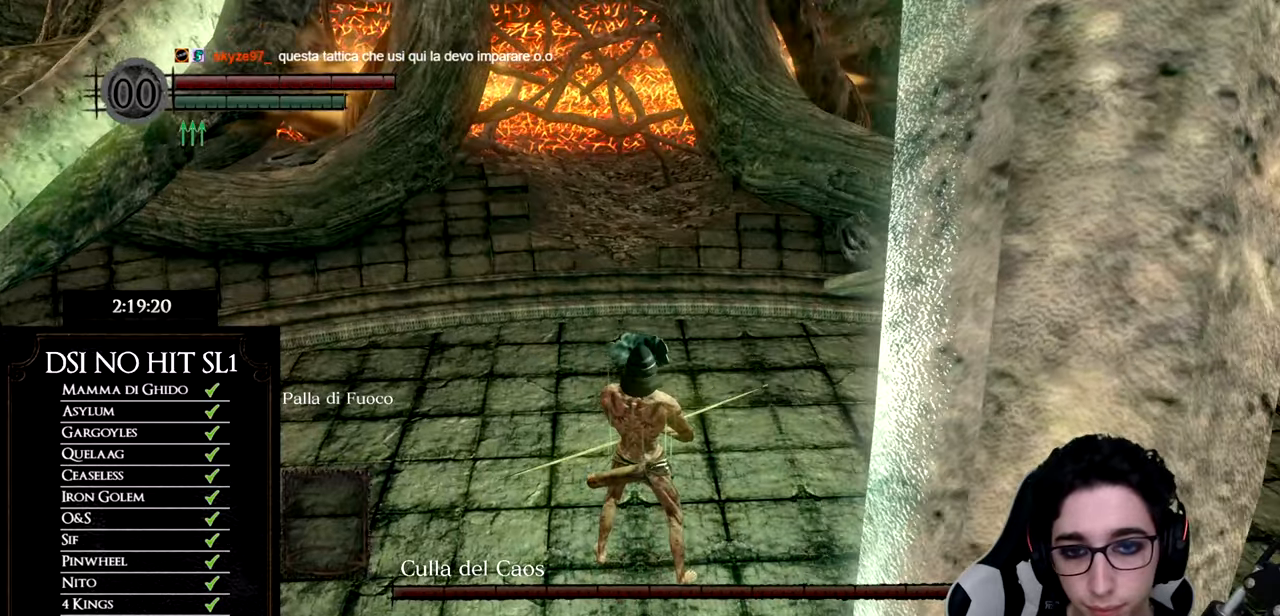
{"buttons": [], "left_stick": "center", "right_stick": "center", "button_events": []}
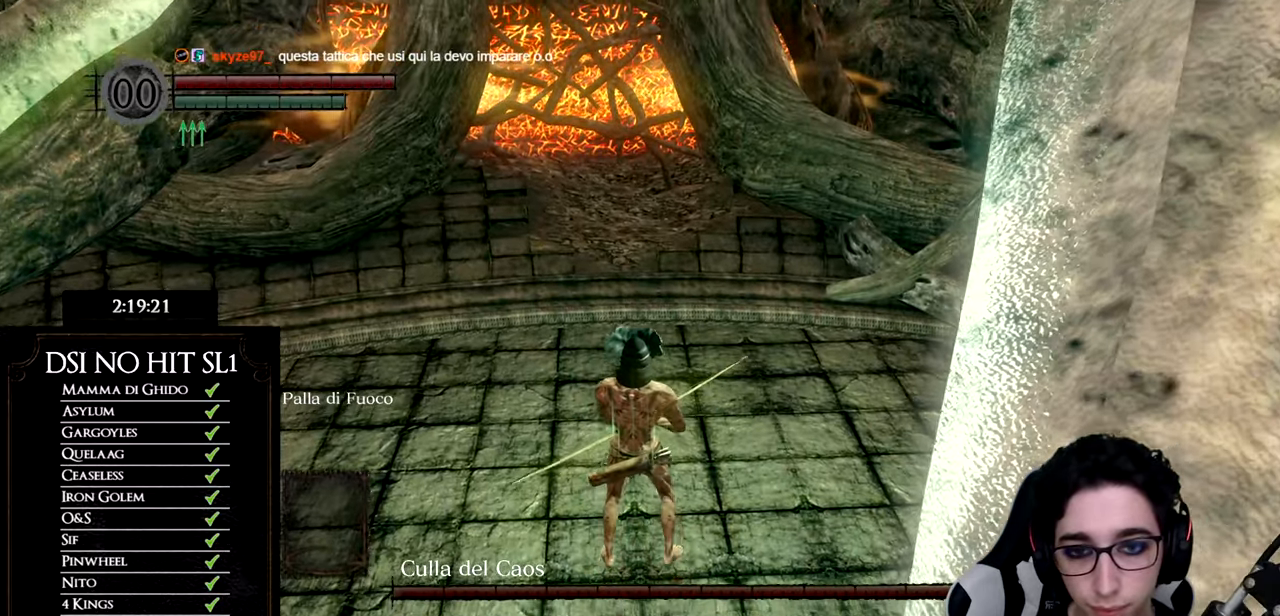
{"buttons": [], "left_stick": "center", "right_stick": "center", "button_events": []}
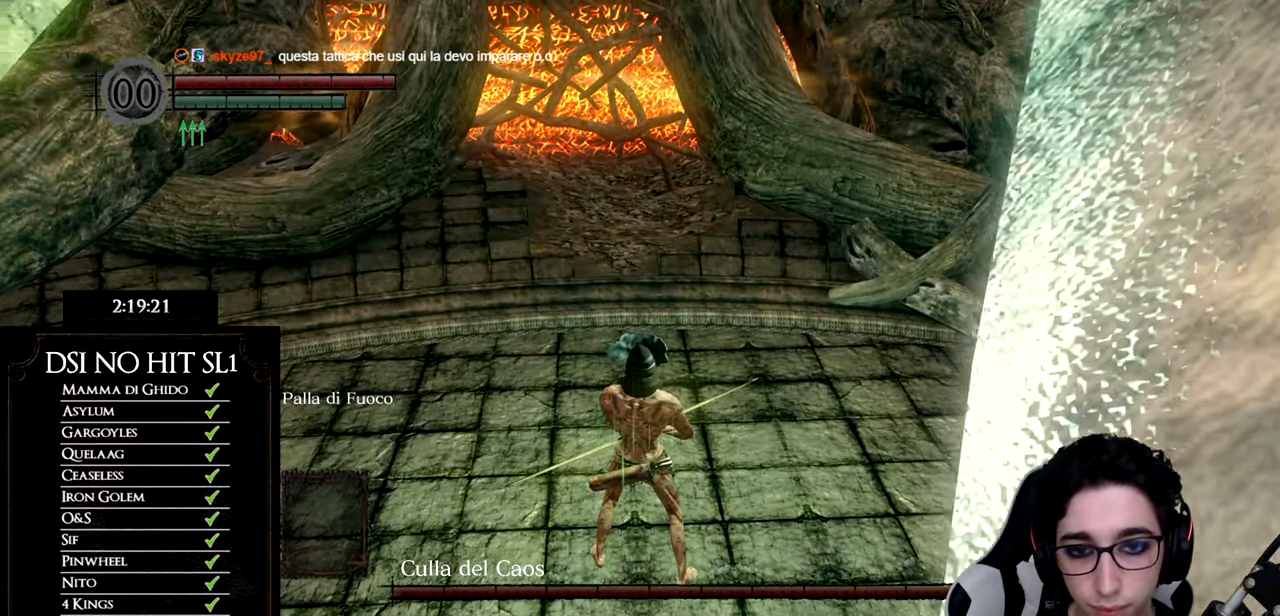
{"buttons": [], "left_stick": "center", "right_stick": "center", "button_events": []}
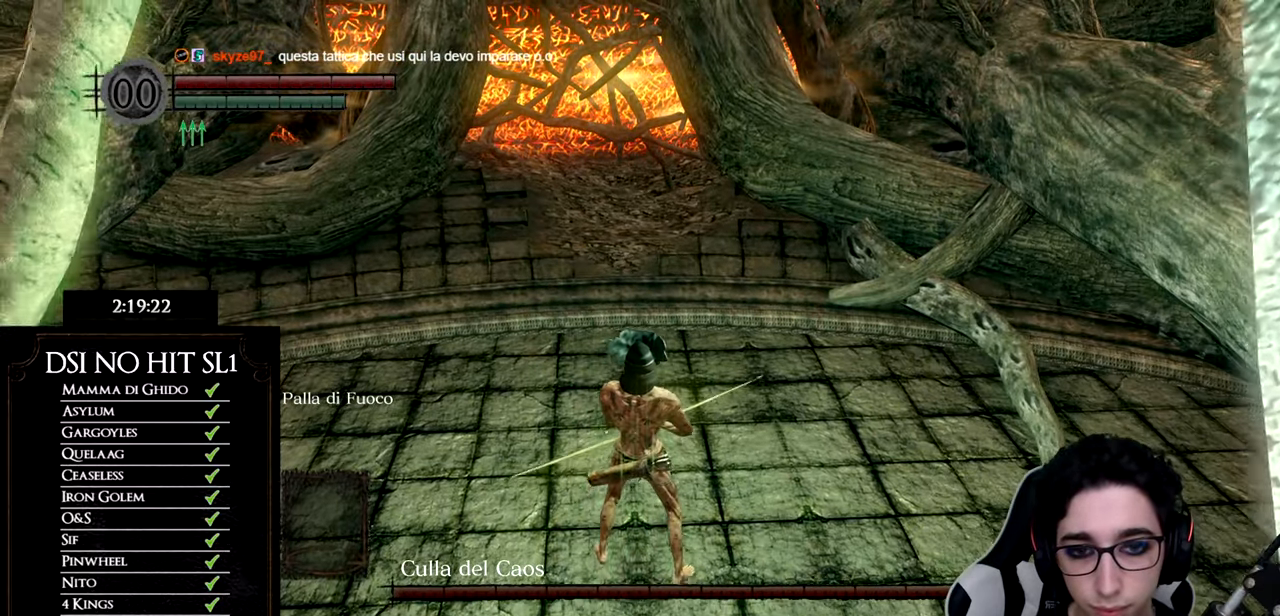
{"buttons": [], "left_stick": "center", "right_stick": "center", "button_events": [[350, "DPAD_DOWN", "down"], [450, "DPAD_DOWN", "up"]]}
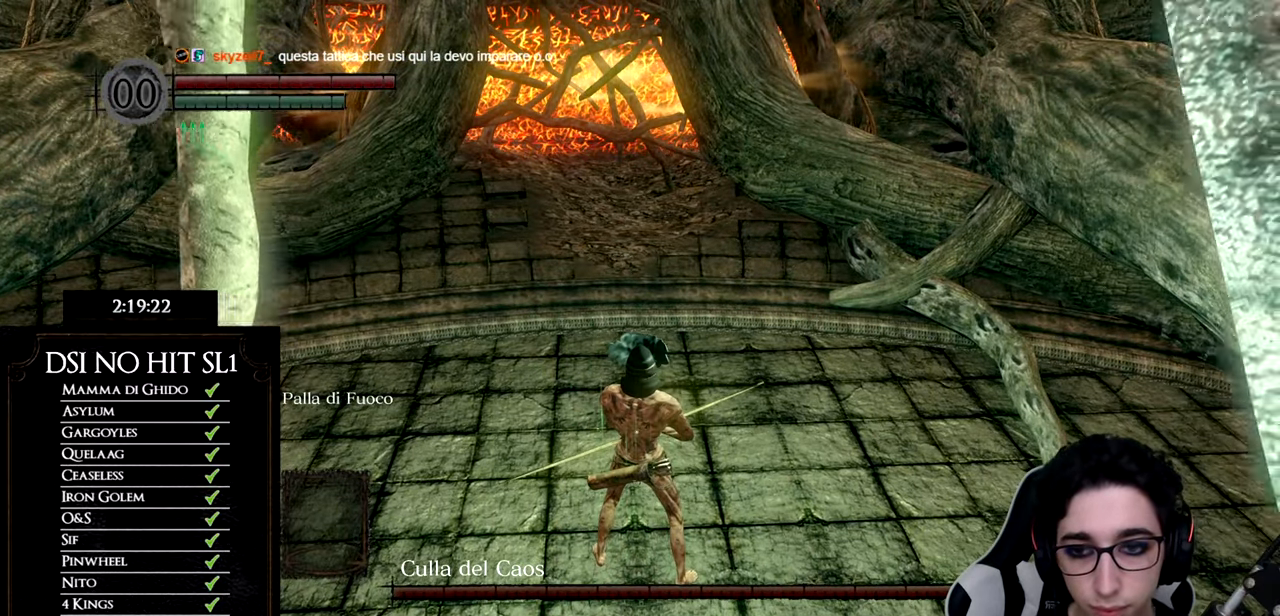
{"buttons": [], "left_stick": "center", "right_stick": "center", "button_events": []}
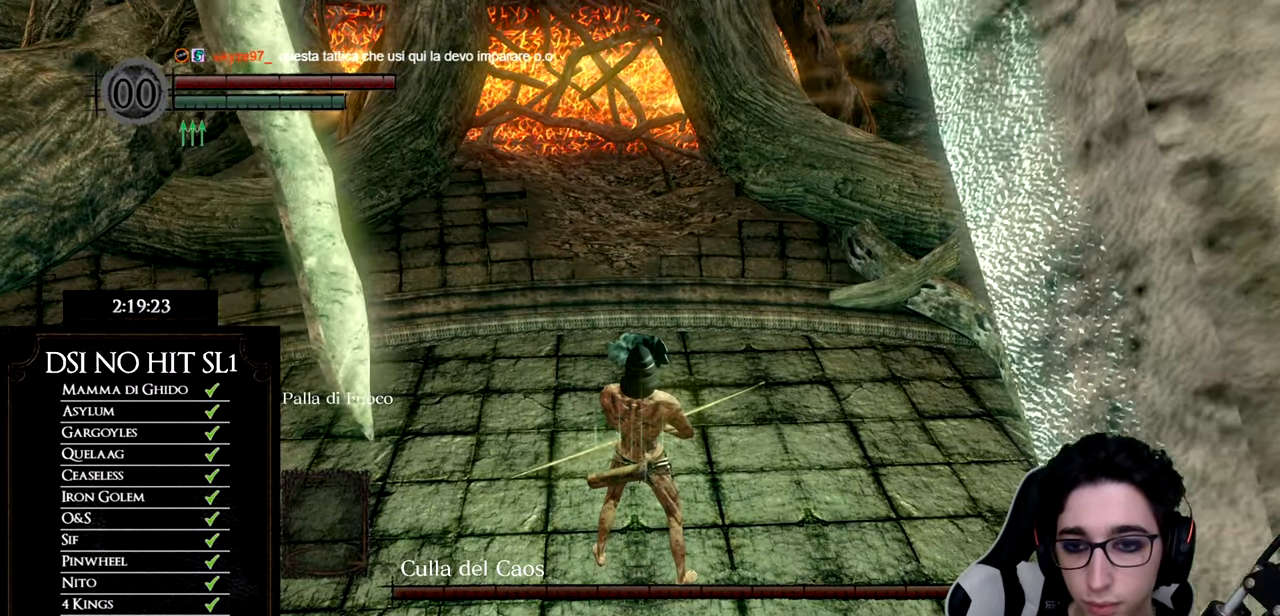
{"buttons": ["X"], "left_stick": "center", "right_stick": "center", "button_events": [[434, "X", "down"]]}
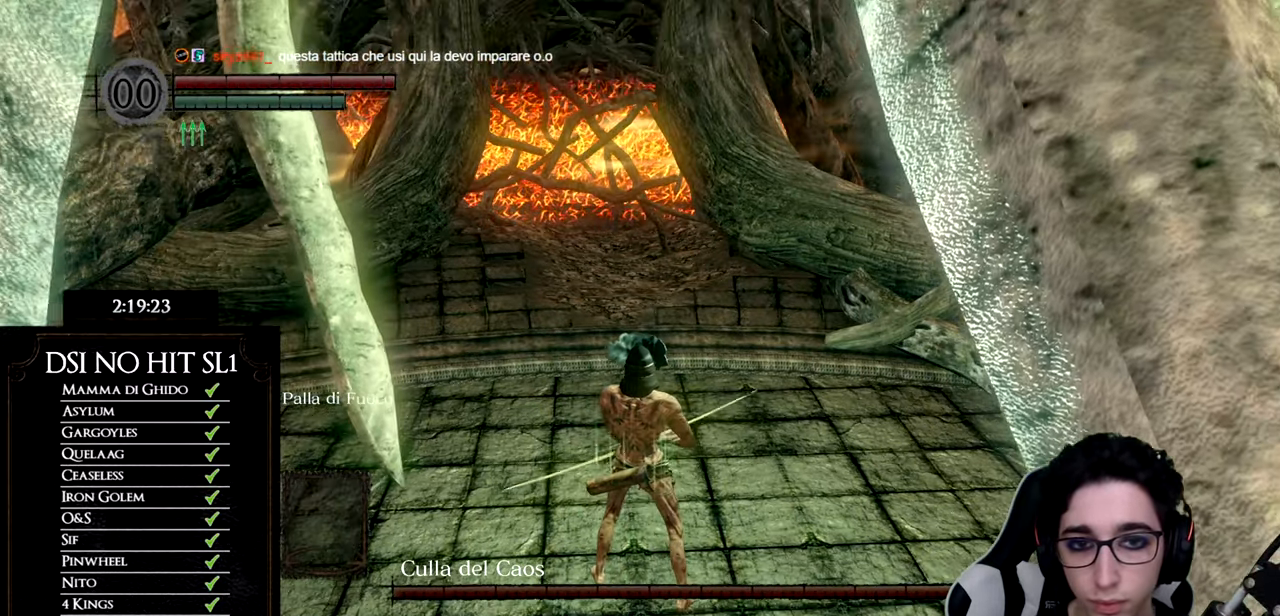
{"buttons": [], "left_stick": "center", "right_stick": "center", "button_events": [[34, "X", "up"]]}
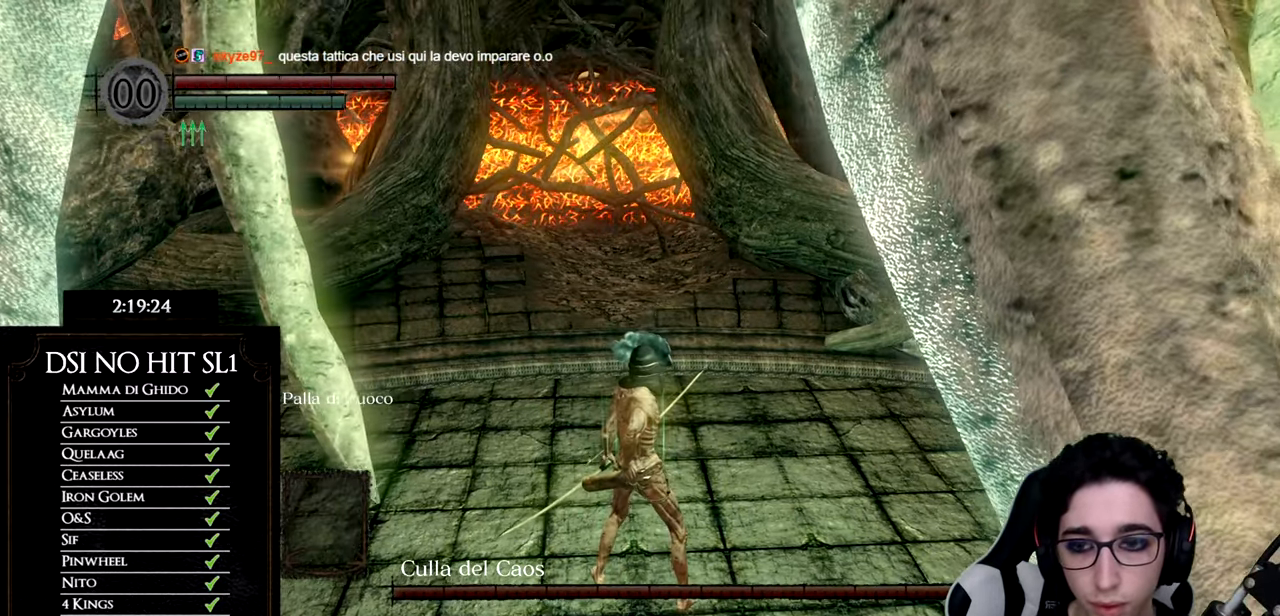
{"buttons": [], "left_stick": "center", "right_stick": "center", "button_events": []}
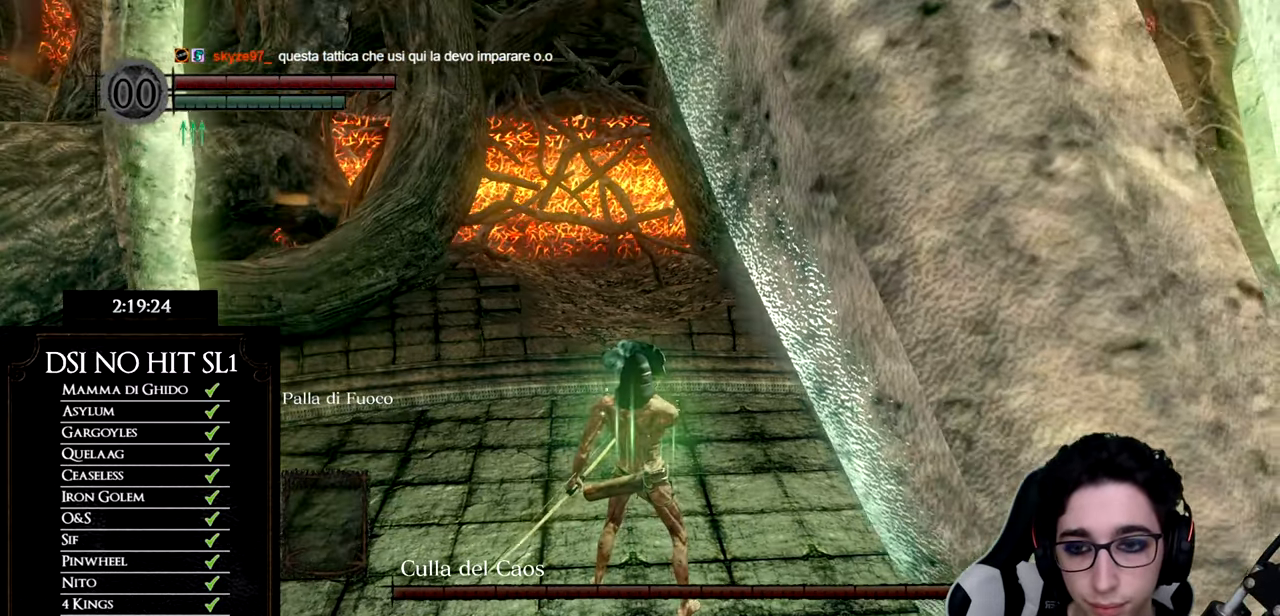
{"buttons": ["DPAD_DOWN"], "left_stick": "center", "right_stick": "center", "button_events": [[34, "DPAD_DOWN", "down"], [167, "DPAD_DOWN", "up"], [434, "DPAD_DOWN", "down"]]}
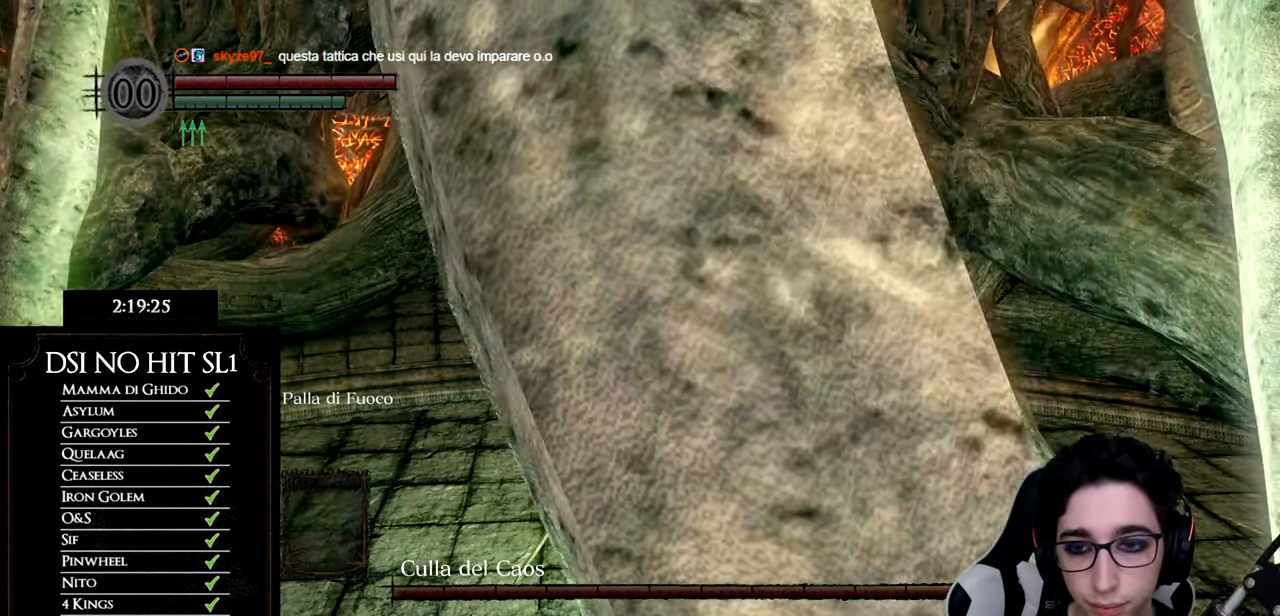
{"buttons": [], "left_stick": "center", "right_stick": "up-right", "button_events": [[33, "DPAD_DOWN", "up"], [334, "DPAD_DOWN", "down"], [434, "DPAD_DOWN", "up"]]}
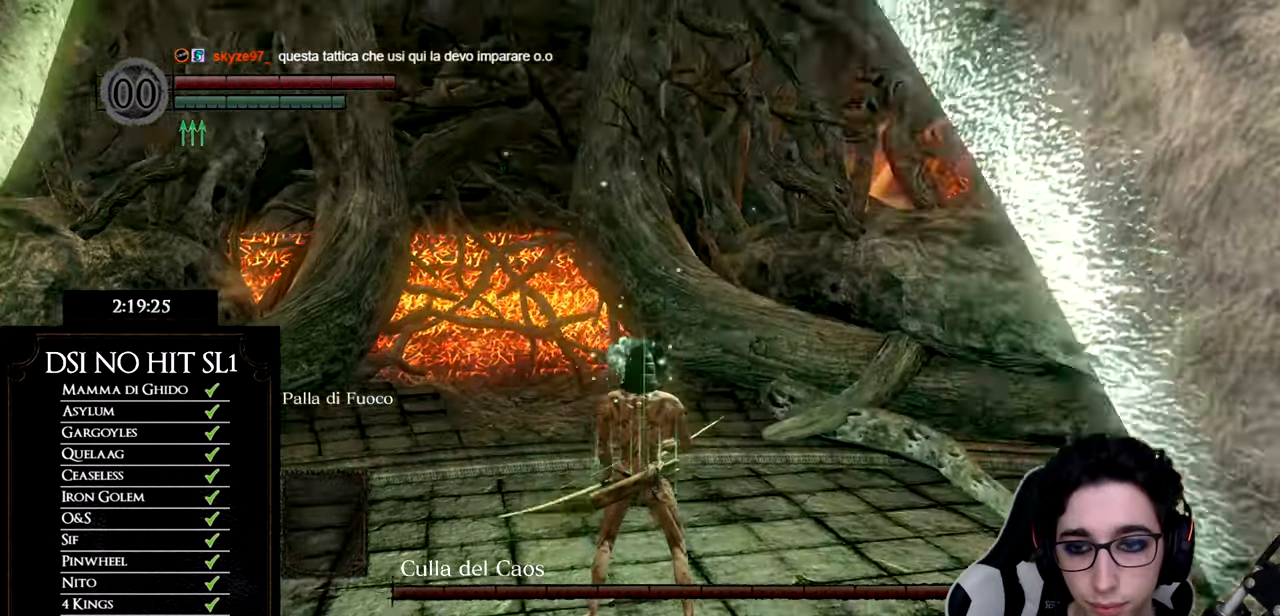
{"buttons": [], "left_stick": "center", "right_stick": "up-left", "button_events": []}